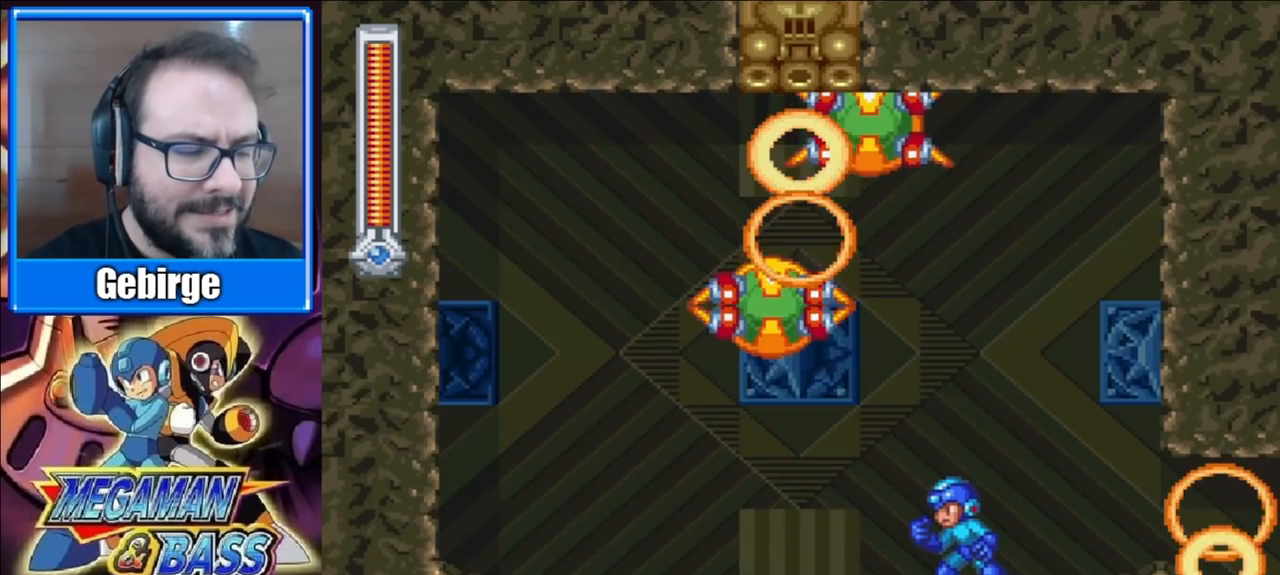
Gameplay with a controller (Xbox layout); each line is a JSON object with the inputs held at the frame after it. "events" lists button and stick changes between this image and that frame as [ms after this image, input, new state], when the widget could be followed in between. Not read: L1 L2 R1 R2 left_stick.
{"buttons": ["X", "DPAD_DOWN", "DPAD_RIGHT"], "right_stick": "center", "events": [[33, "DPAD_RIGHT", "down"], [400, "X", "down"], [417, "DPAD_DOWN", "down"]]}
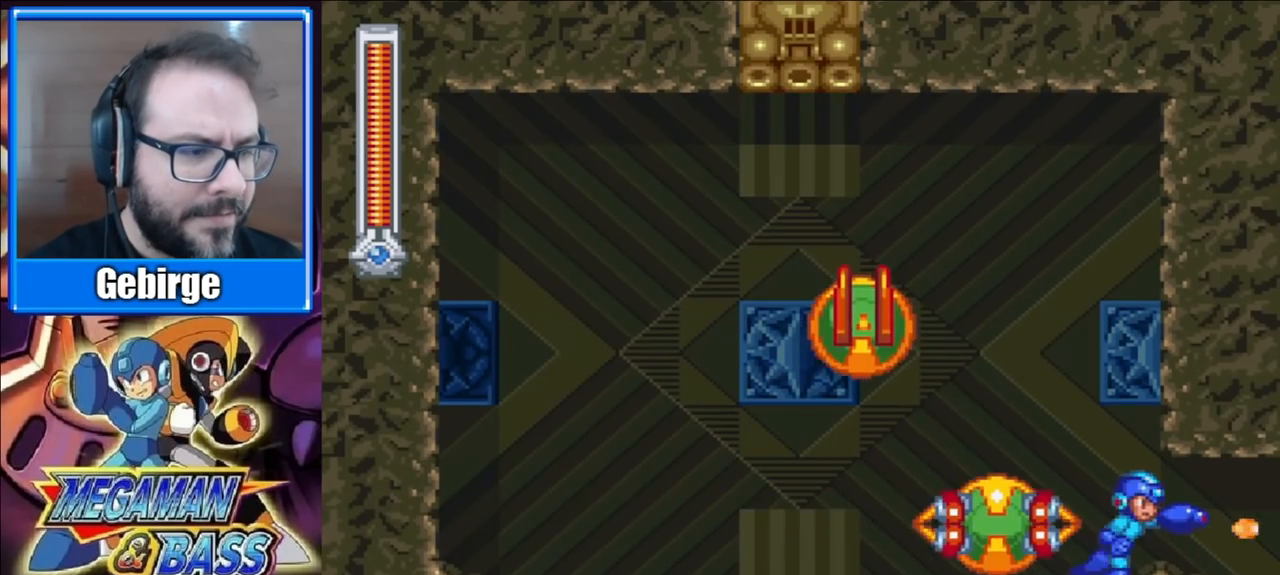
{"buttons": ["A", "X", "DPAD_DOWN", "DPAD_RIGHT"], "right_stick": "center", "events": [[33, "A", "down"]]}
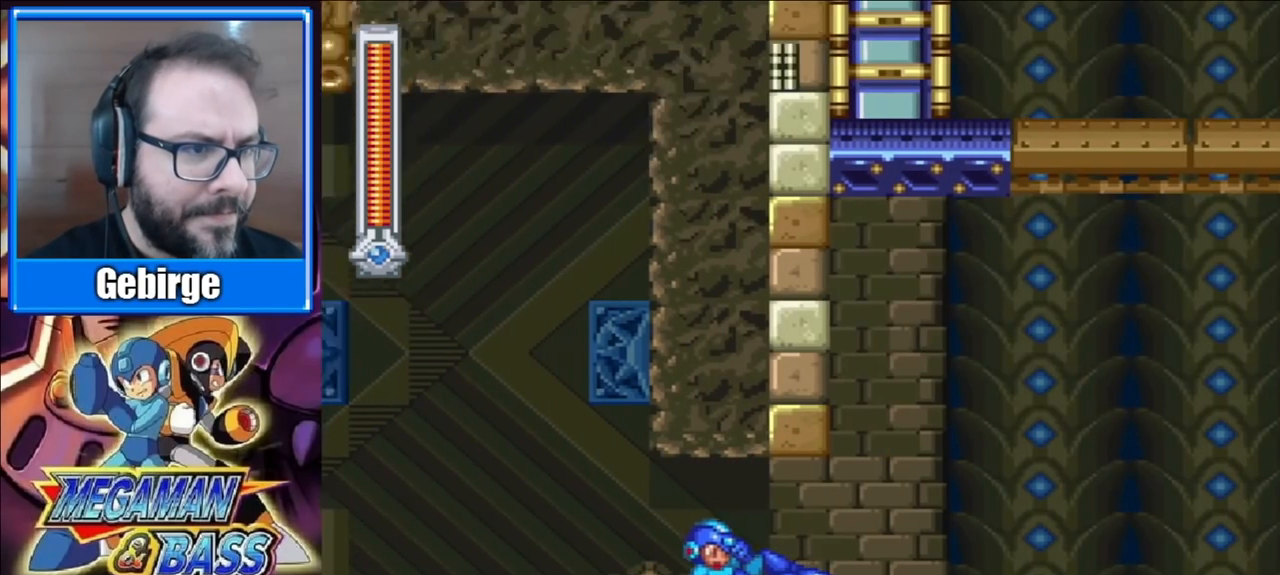
{"buttons": ["X", "DPAD_RIGHT"], "right_stick": "center", "events": [[17, "A", "up"], [17, "DPAD_DOWN", "up"]]}
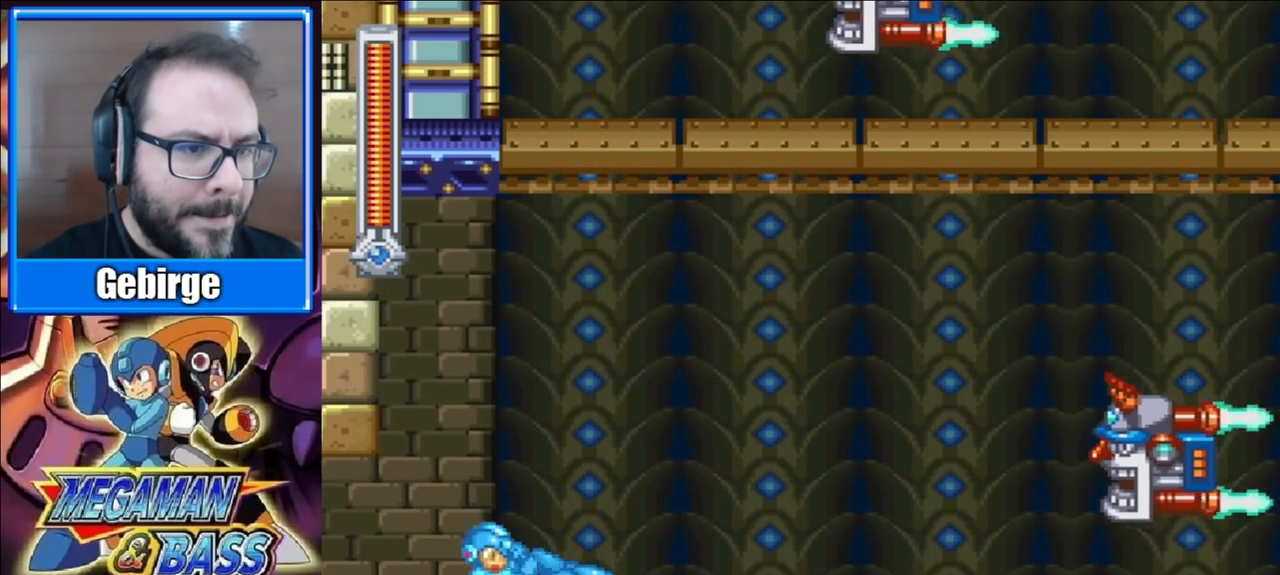
{"buttons": ["X"], "right_stick": "center", "events": [[250, "DPAD_RIGHT", "up"]]}
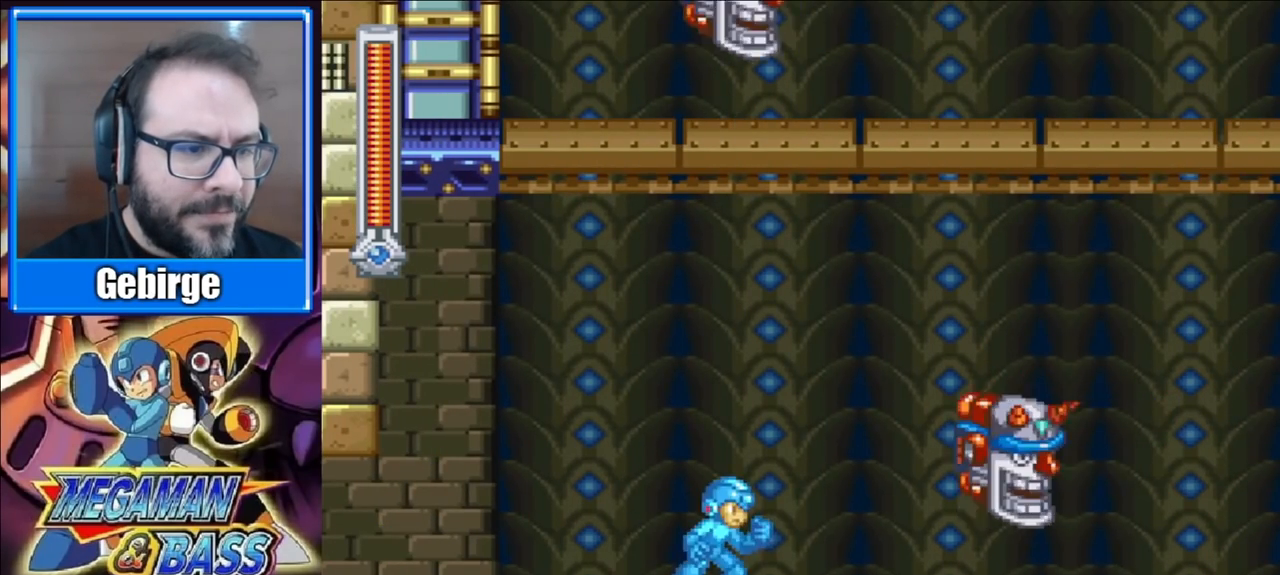
{"buttons": ["DPAD_RIGHT"], "right_stick": "center", "events": [[17, "DPAD_RIGHT", "down"], [100, "A", "down"], [183, "X", "up"], [200, "A", "up"], [267, "X", "down"], [400, "X", "up"]]}
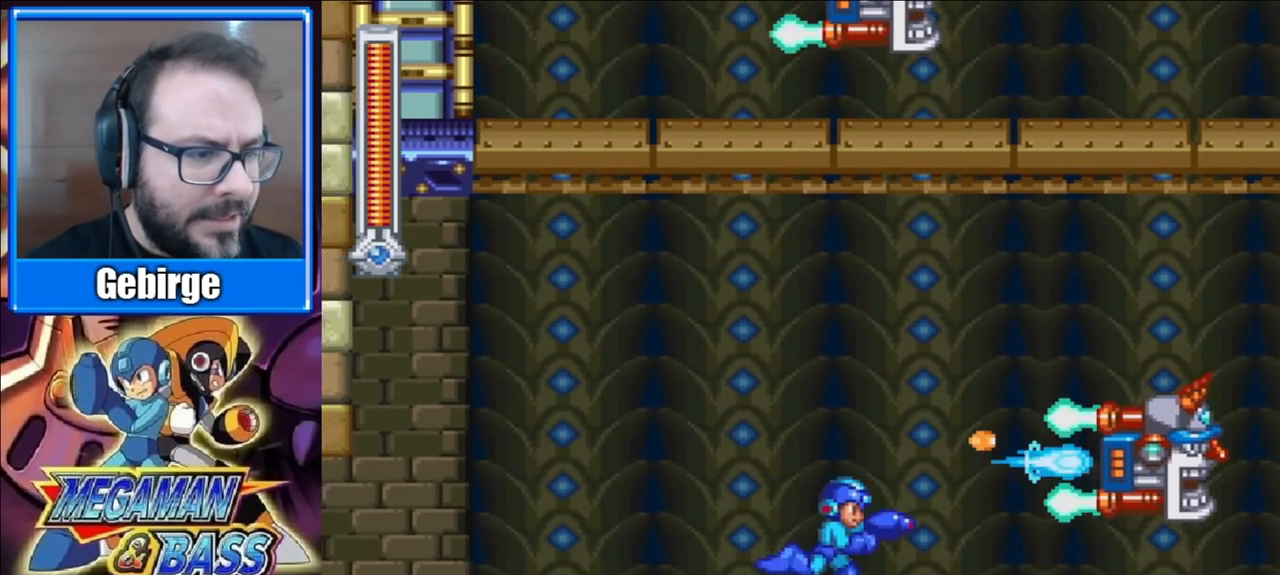
{"buttons": ["X", "DPAD_RIGHT"], "right_stick": "center", "events": [[33, "X", "down"], [183, "X", "up"], [250, "X", "down"], [317, "X", "up"], [467, "X", "down"]]}
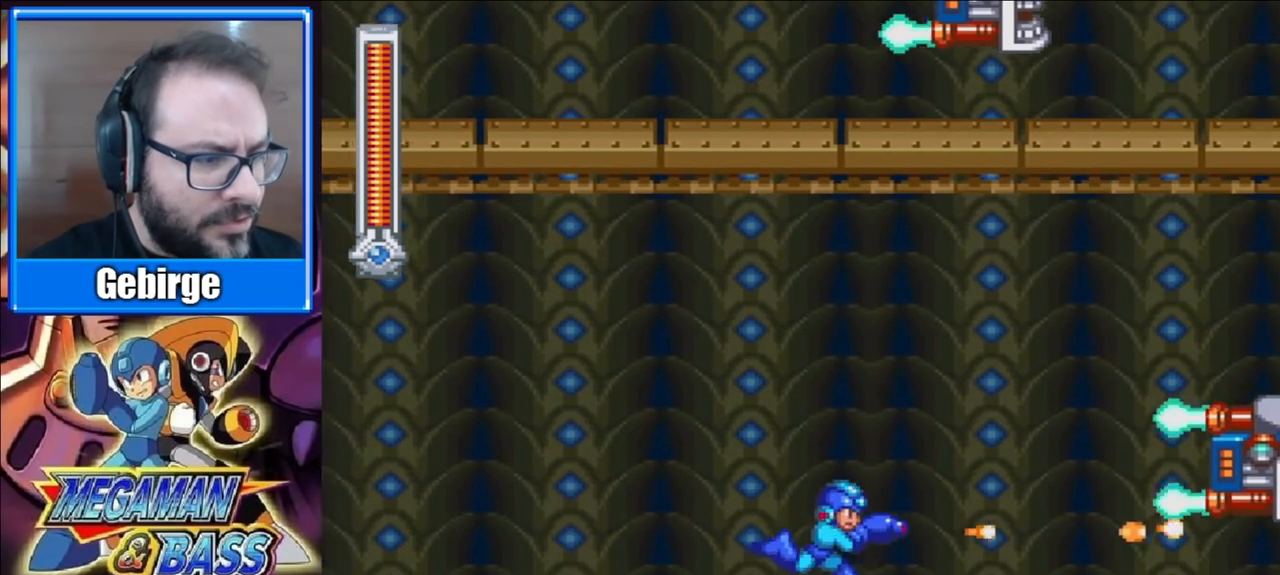
{"buttons": ["X", "DPAD_RIGHT"], "right_stick": "center", "events": [[17, "X", "up"], [100, "X", "down"], [150, "X", "up"], [200, "X", "down"], [267, "X", "up"], [317, "X", "down"], [383, "X", "up"], [433, "X", "down"]]}
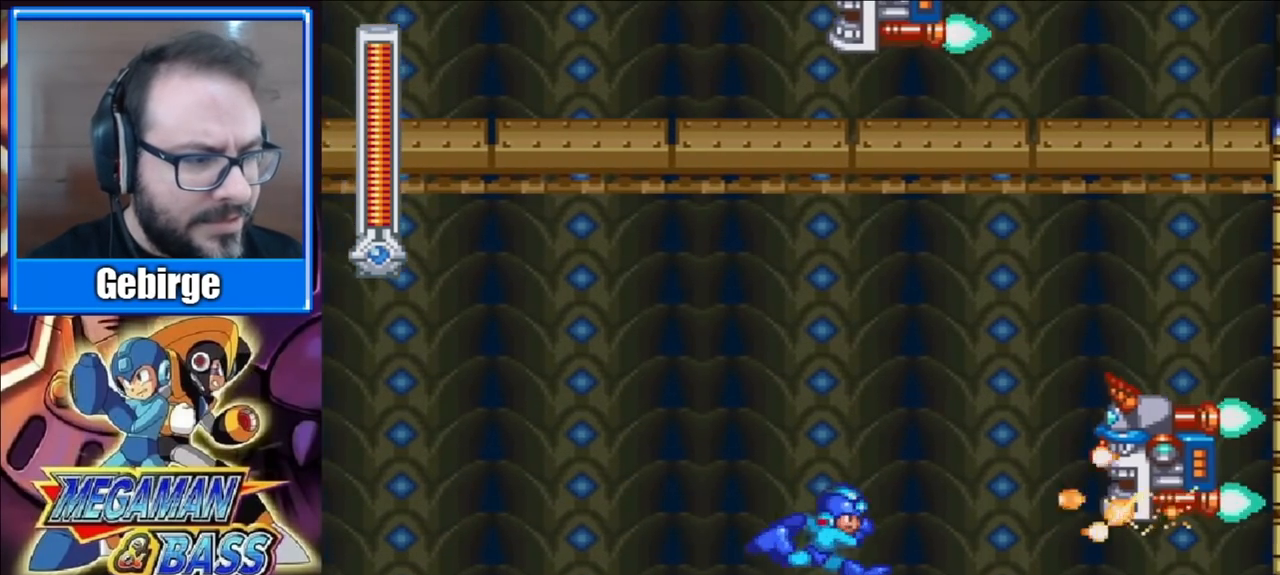
{"buttons": ["A", "X", "DPAD_DOWN", "DPAD_RIGHT"], "right_stick": "center", "events": [[17, "DPAD_DOWN", "down"], [117, "DPAD_RIGHT", "up"], [133, "DPAD_LEFT", "down"], [167, "A", "down"], [233, "DPAD_LEFT", "up"], [283, "DPAD_RIGHT", "down"]]}
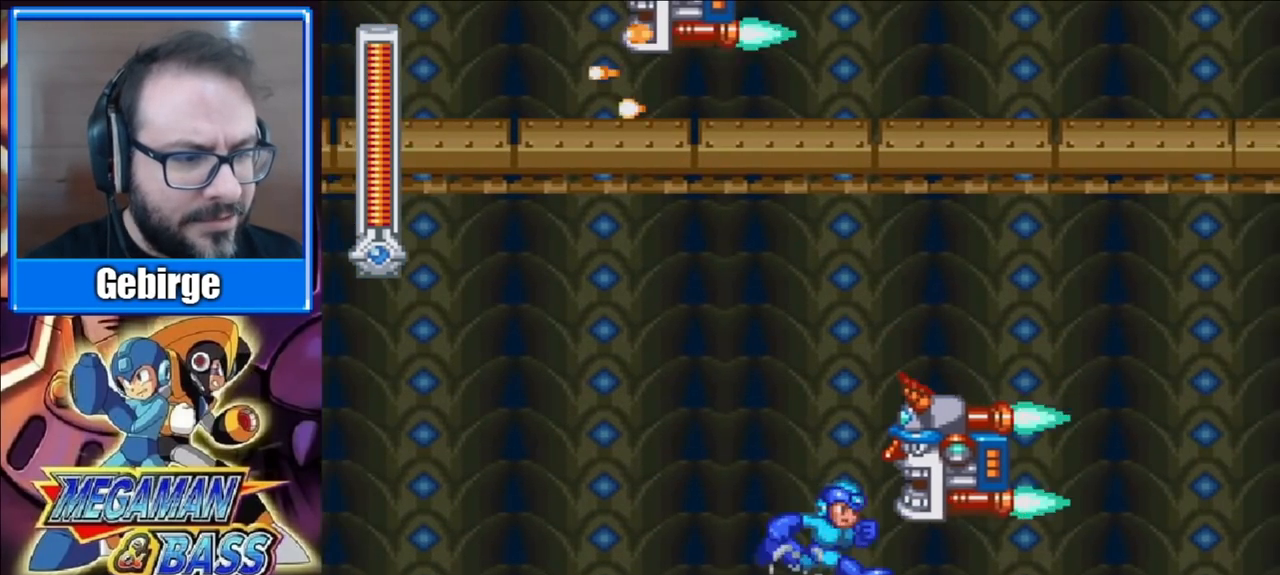
{"buttons": ["X", "DPAD_DOWN", "DPAD_RIGHT"], "right_stick": "center", "events": [[100, "A", "up"]]}
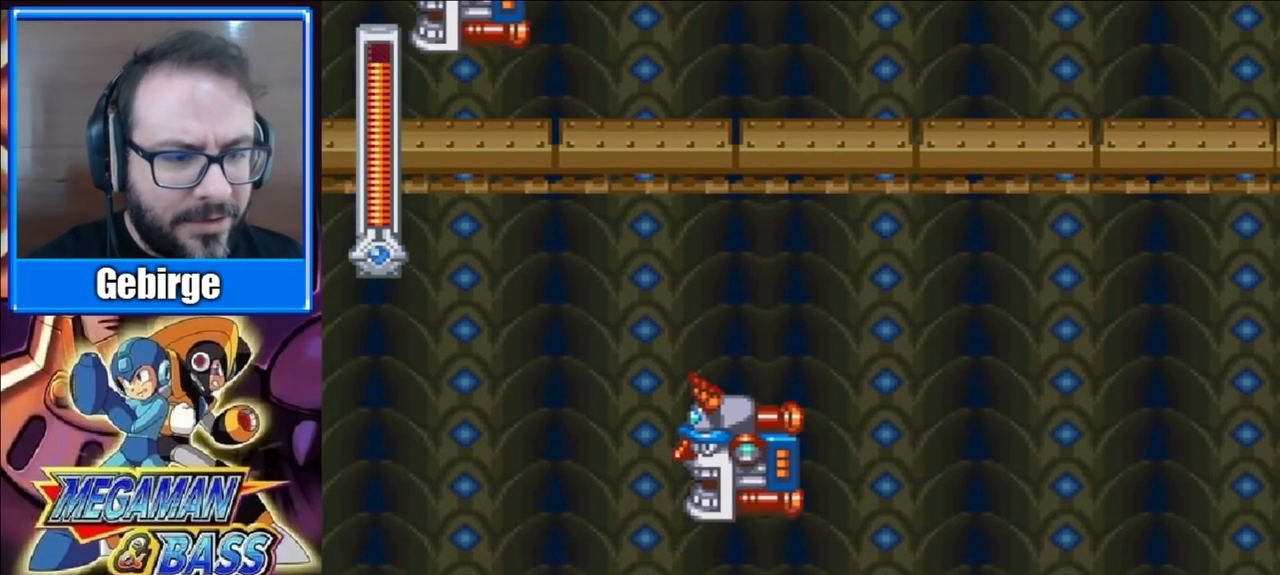
{"buttons": ["DPAD_LEFT"], "right_stick": "center", "events": [[17, "DPAD_DOWN", "up"], [83, "DPAD_RIGHT", "up"], [100, "DPAD_LEFT", "down"], [133, "X", "up"], [183, "DPAD_LEFT", "up"], [217, "X", "down"], [267, "X", "up"], [417, "X", "down"], [467, "X", "up"], [500, "DPAD_LEFT", "down"]]}
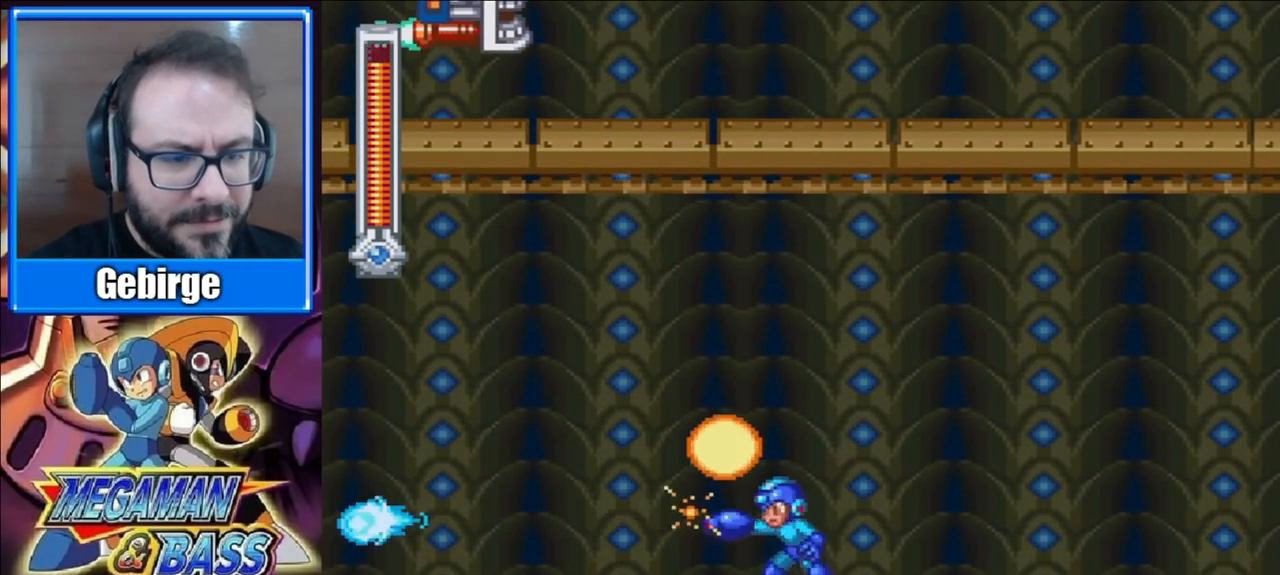
{"buttons": ["A", "X", "DPAD_DOWN", "DPAD_RIGHT"], "right_stick": "center", "events": [[17, "DPAD_DOWN", "down"], [17, "X", "down"], [283, "DPAD_LEFT", "up"], [317, "DPAD_RIGHT", "down"], [333, "DPAD_DOWN", "up"], [417, "DPAD_DOWN", "down"], [467, "A", "down"]]}
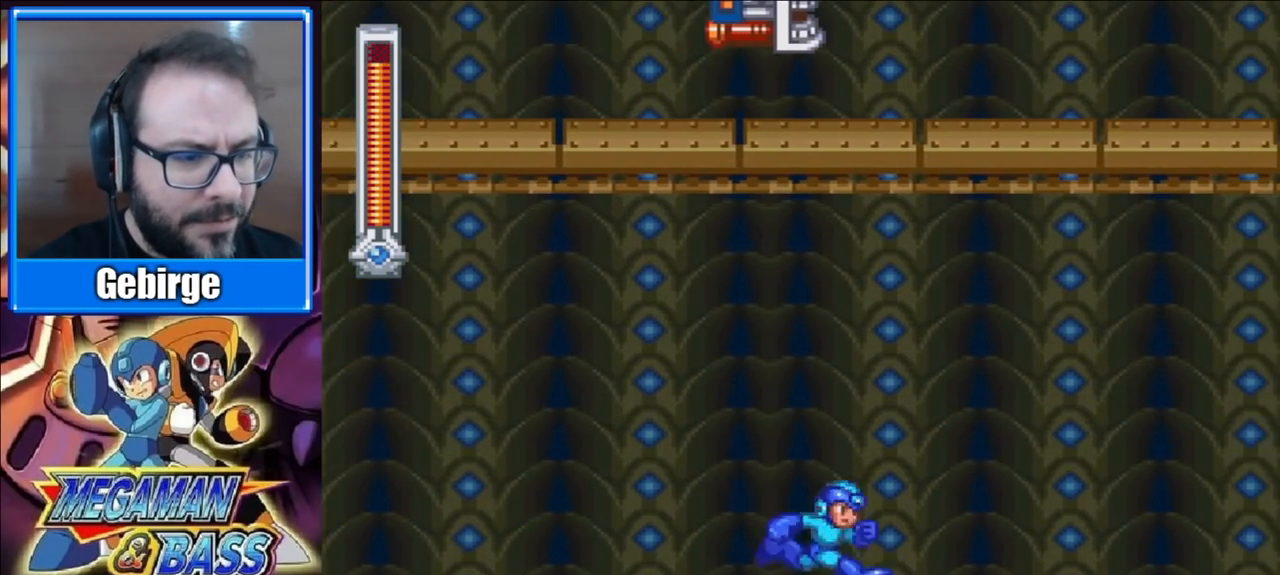
{"buttons": ["X", "DPAD_RIGHT"], "right_stick": "center", "events": [[433, "A", "up"], [433, "DPAD_DOWN", "up"]]}
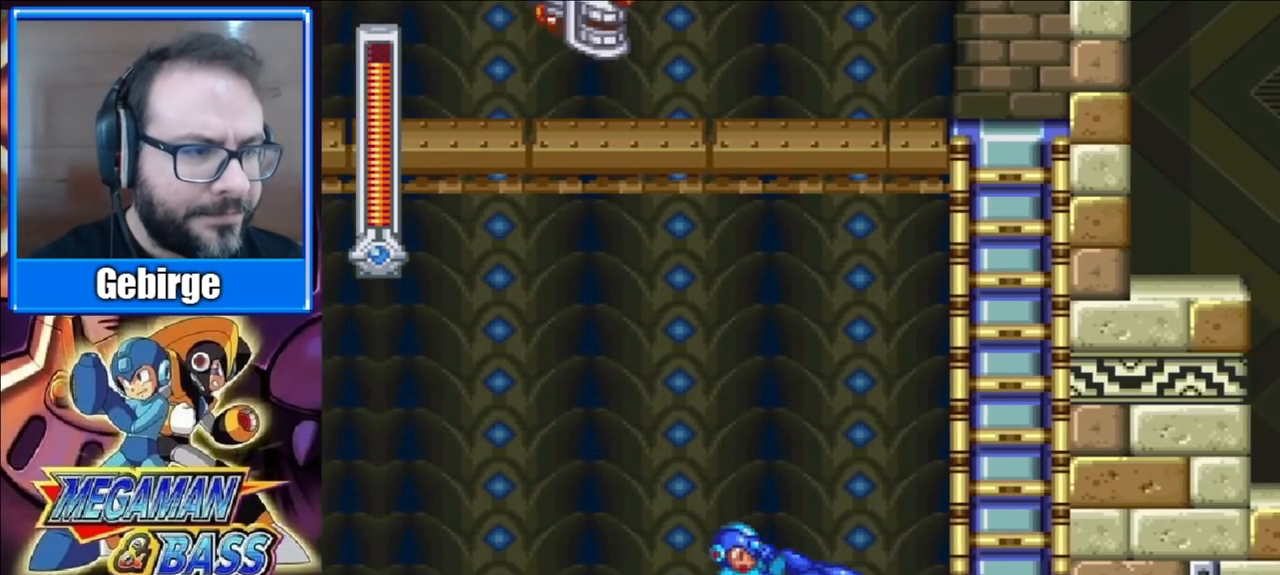
{"buttons": ["A", "X", "DPAD_UP", "DPAD_RIGHT"], "right_stick": "center", "events": [[117, "A", "down"], [450, "DPAD_UP", "down"]]}
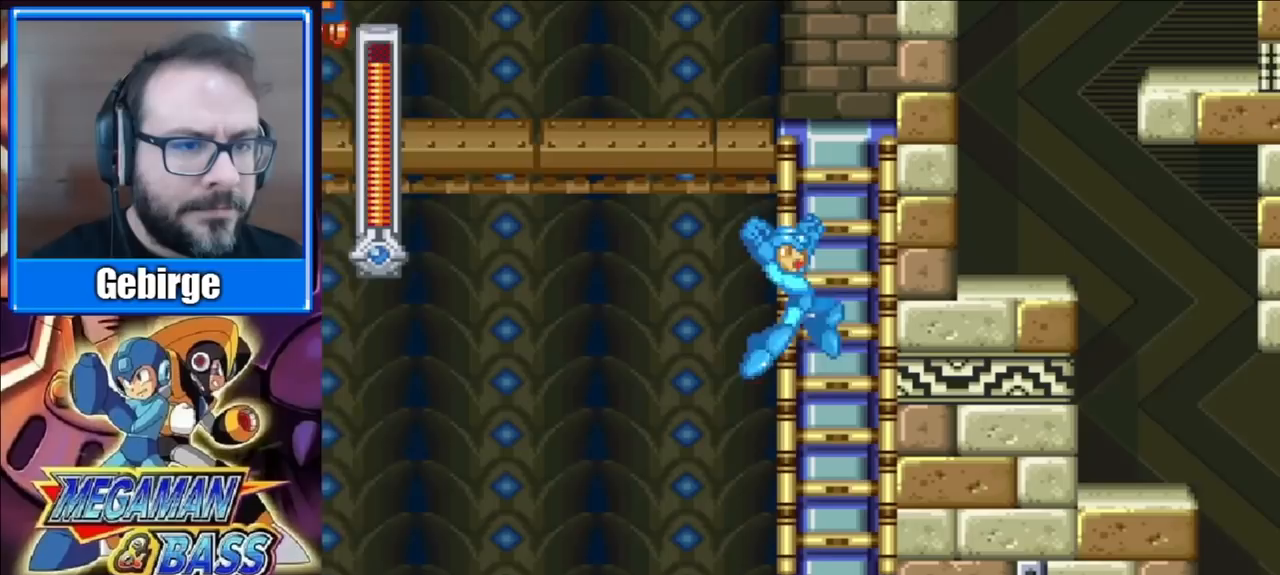
{"buttons": ["X", "DPAD_UP"], "right_stick": "center", "events": [[33, "DPAD_RIGHT", "up"], [133, "A", "up"]]}
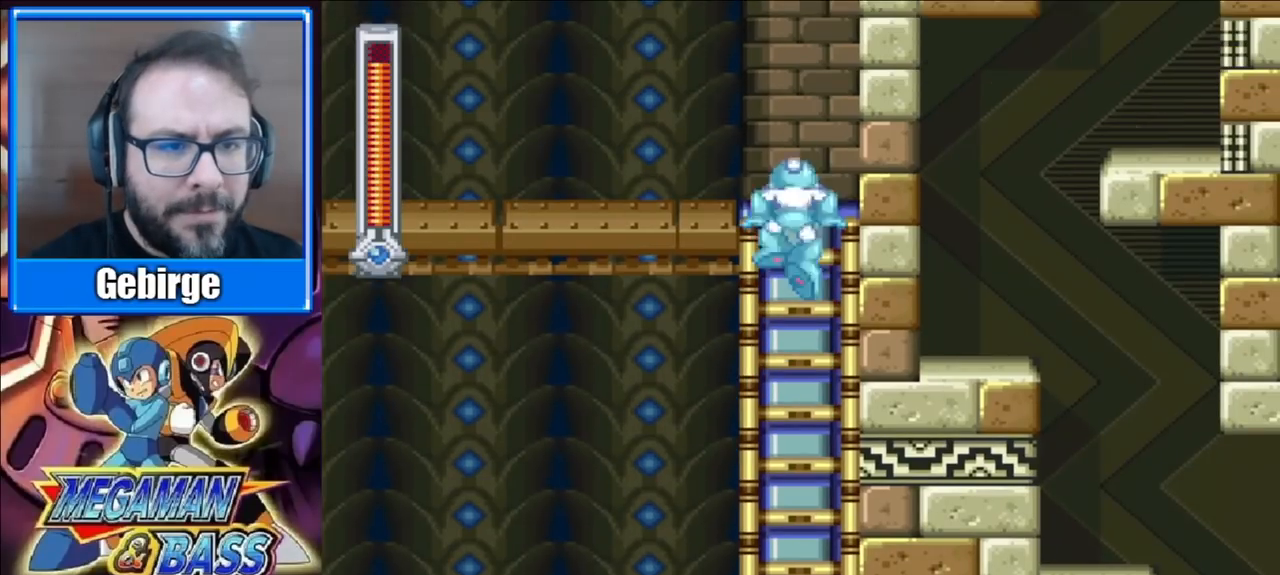
{"buttons": ["X"], "right_stick": "center", "events": [[183, "DPAD_LEFT", "down"], [283, "DPAD_UP", "up"], [350, "DPAD_LEFT", "up"]]}
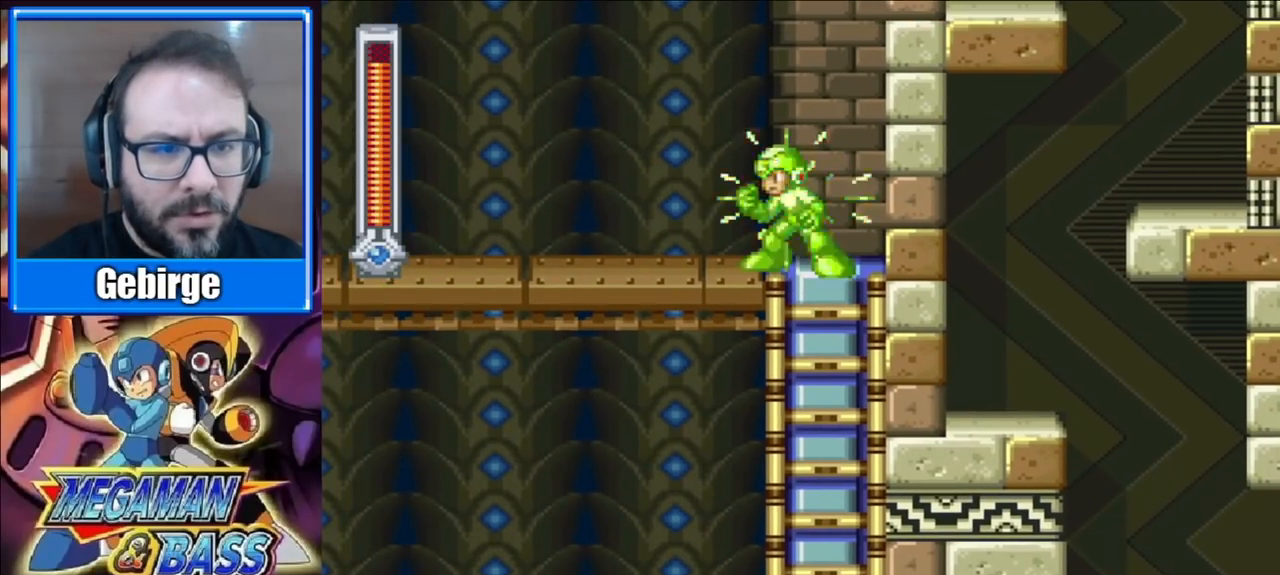
{"buttons": ["X"], "right_stick": "center", "events": []}
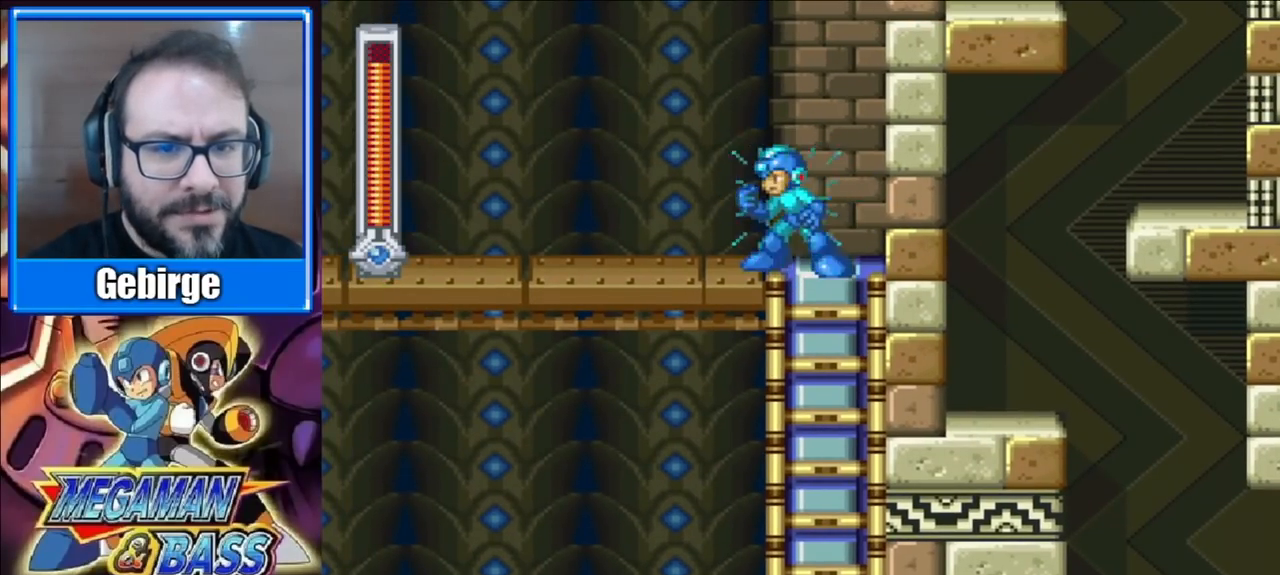
{"buttons": ["X"], "right_stick": "center", "events": [[183, "DPAD_LEFT", "down"], [300, "DPAD_LEFT", "up"]]}
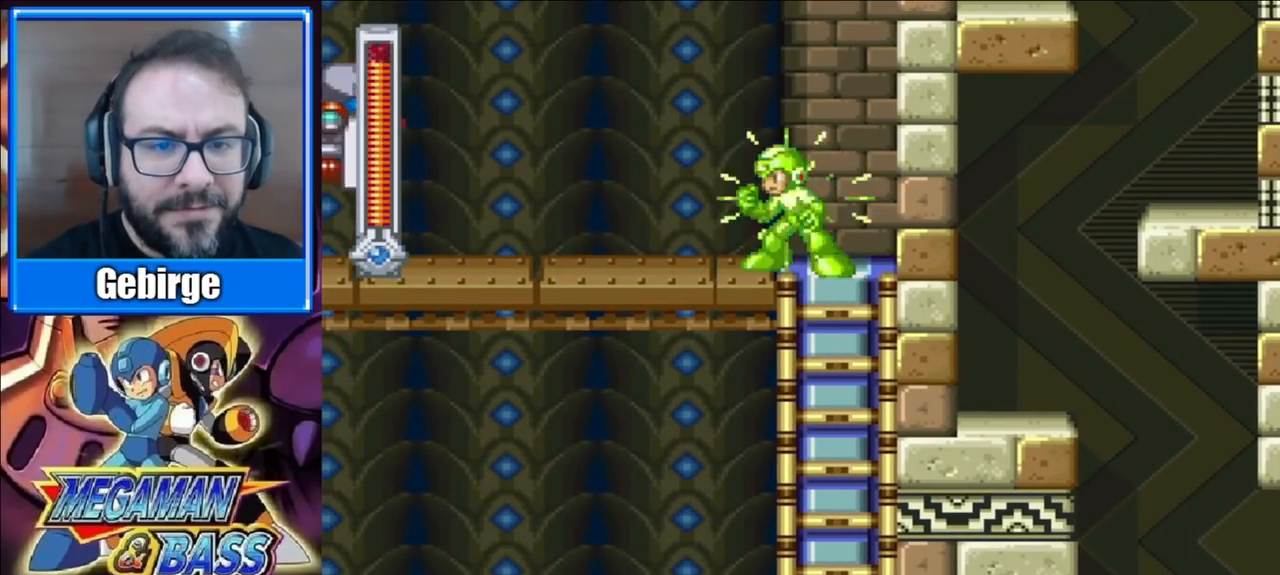
{"buttons": ["X"], "right_stick": "center", "events": [[167, "A", "down"], [283, "A", "up"]]}
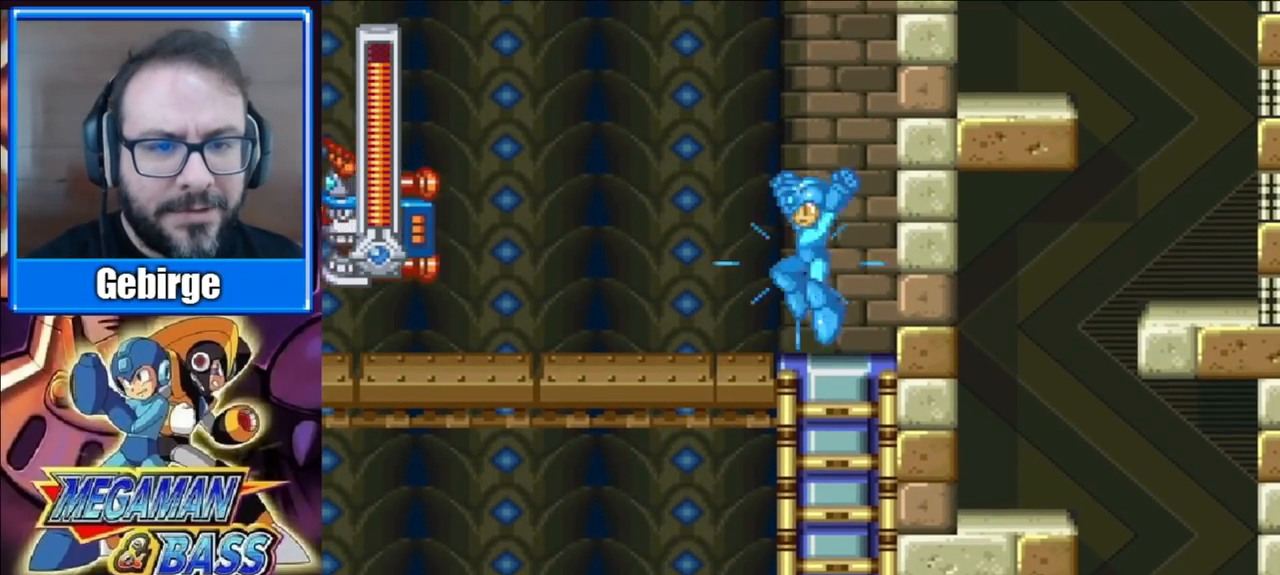
{"buttons": ["DPAD_LEFT"], "right_stick": "center", "events": [[17, "DPAD_LEFT", "down"], [33, "X", "up"], [133, "X", "down"], [167, "X", "up"], [233, "X", "down"], [283, "X", "up"], [317, "X", "down"], [367, "X", "up"], [417, "X", "down"], [483, "X", "up"]]}
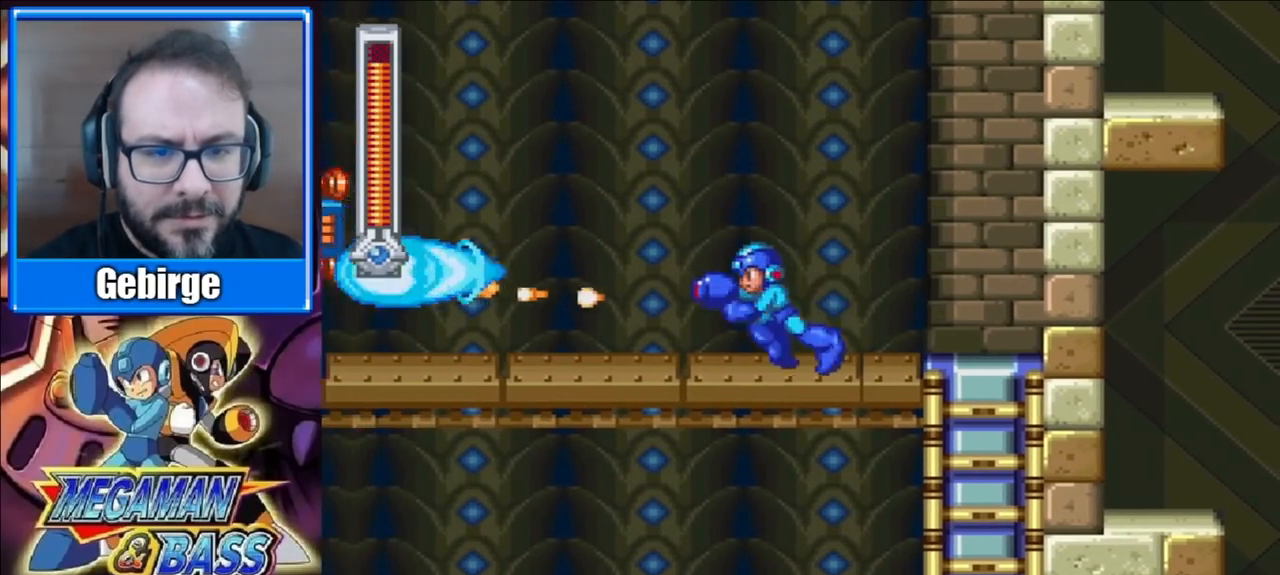
{"buttons": ["X", "DPAD_LEFT"], "right_stick": "center", "events": [[33, "X", "down"], [100, "X", "up"], [150, "X", "down"], [217, "X", "up"], [267, "X", "down"], [350, "X", "up"], [367, "X", "down"]]}
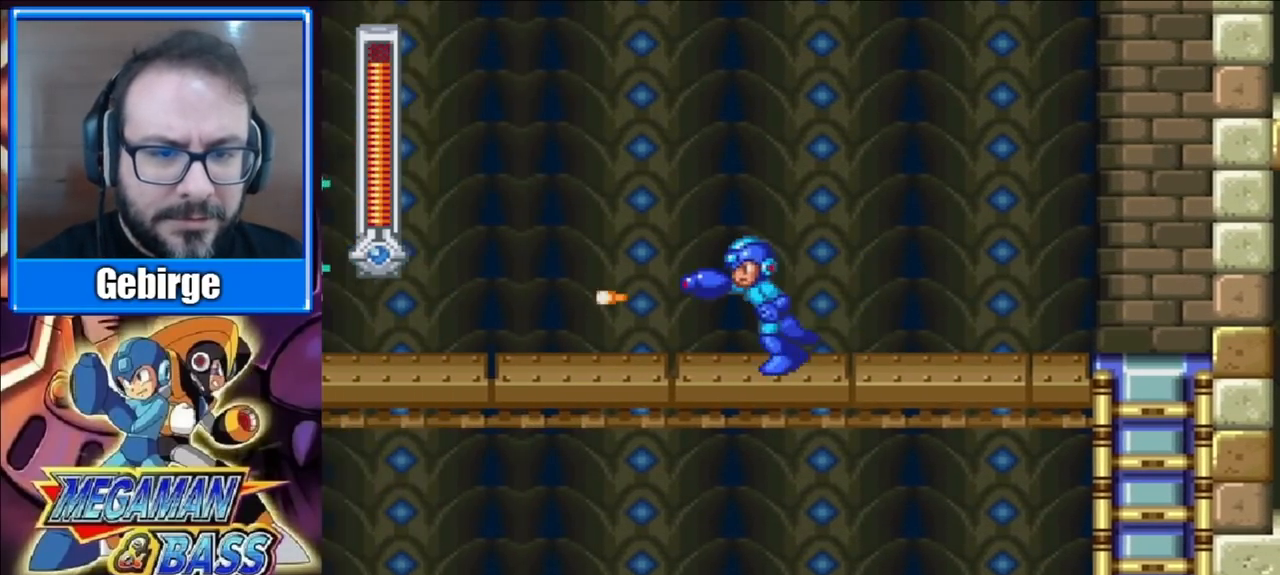
{"buttons": ["X", "DPAD_DOWN", "DPAD_LEFT"], "right_stick": "center", "events": [[367, "DPAD_DOWN", "down"]]}
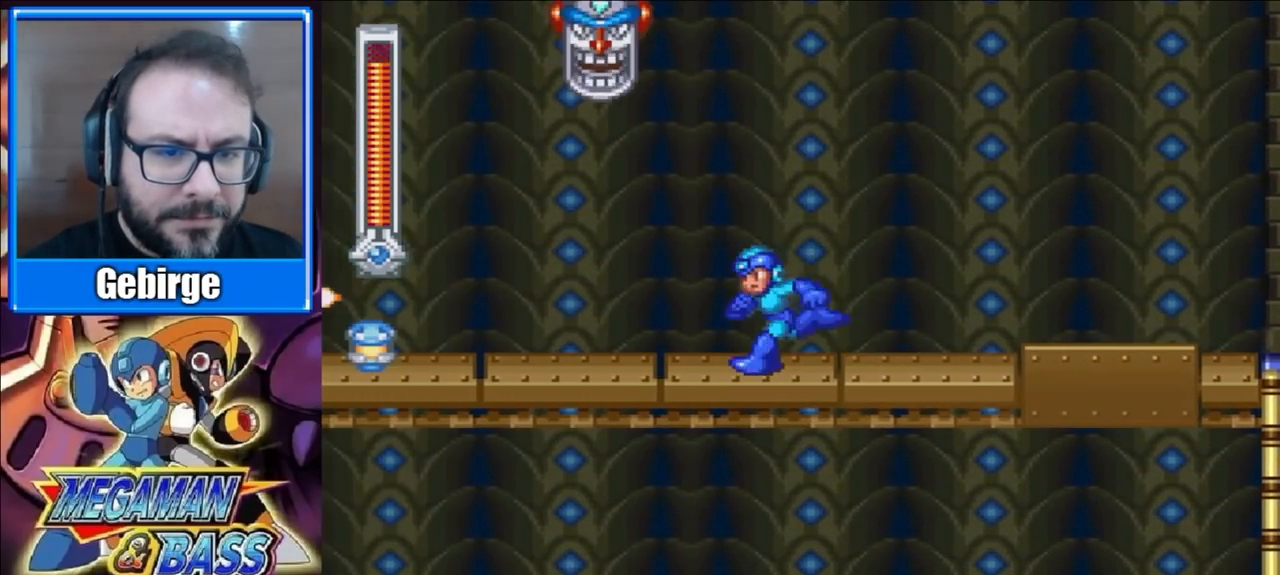
{"buttons": ["A", "X", "DPAD_DOWN", "DPAD_LEFT"], "right_stick": "center", "events": [[67, "A", "down"]]}
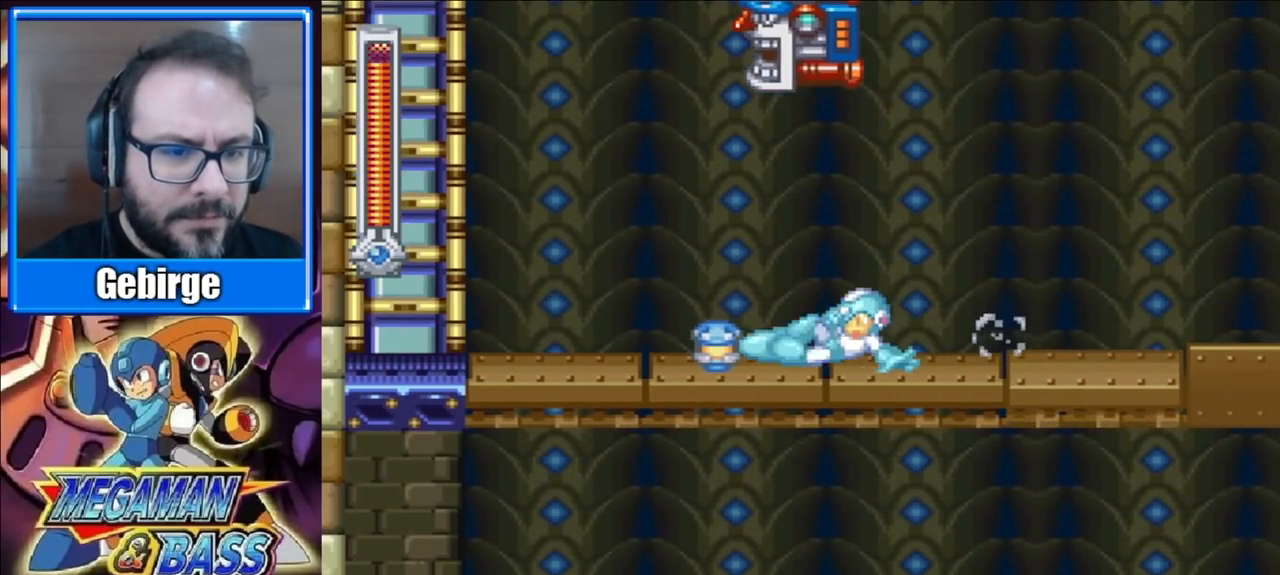
{"buttons": ["X", "DPAD_LEFT"], "right_stick": "center", "events": [[67, "A", "up"], [133, "DPAD_DOWN", "up"]]}
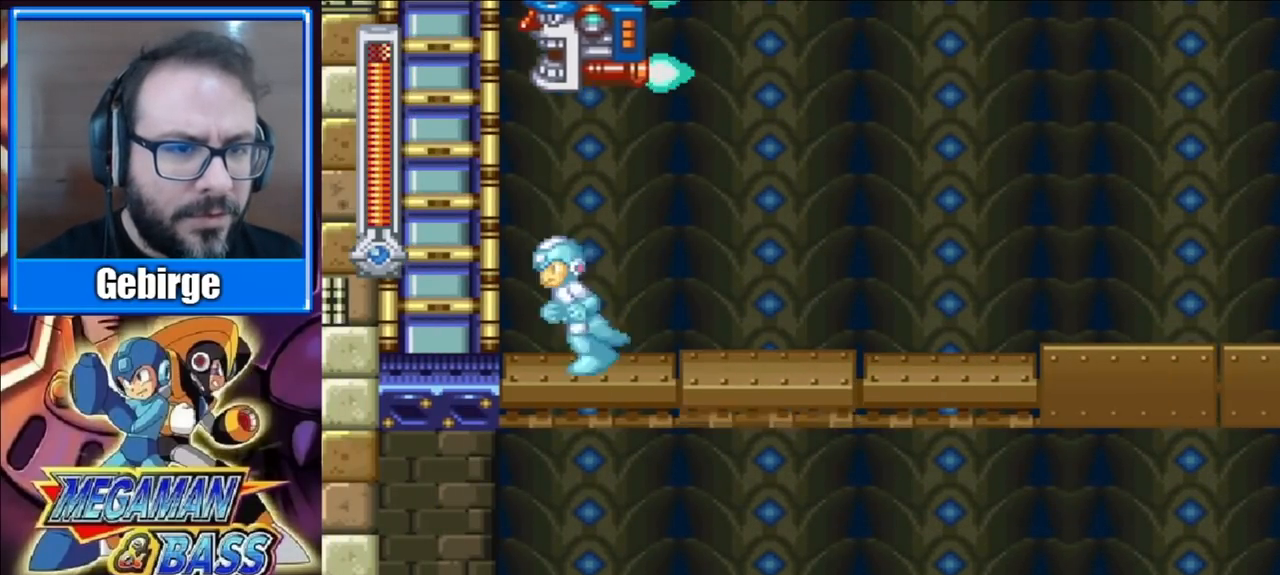
{"buttons": ["A", "X"], "right_stick": "center", "events": [[367, "A", "down"], [433, "DPAD_LEFT", "up"]]}
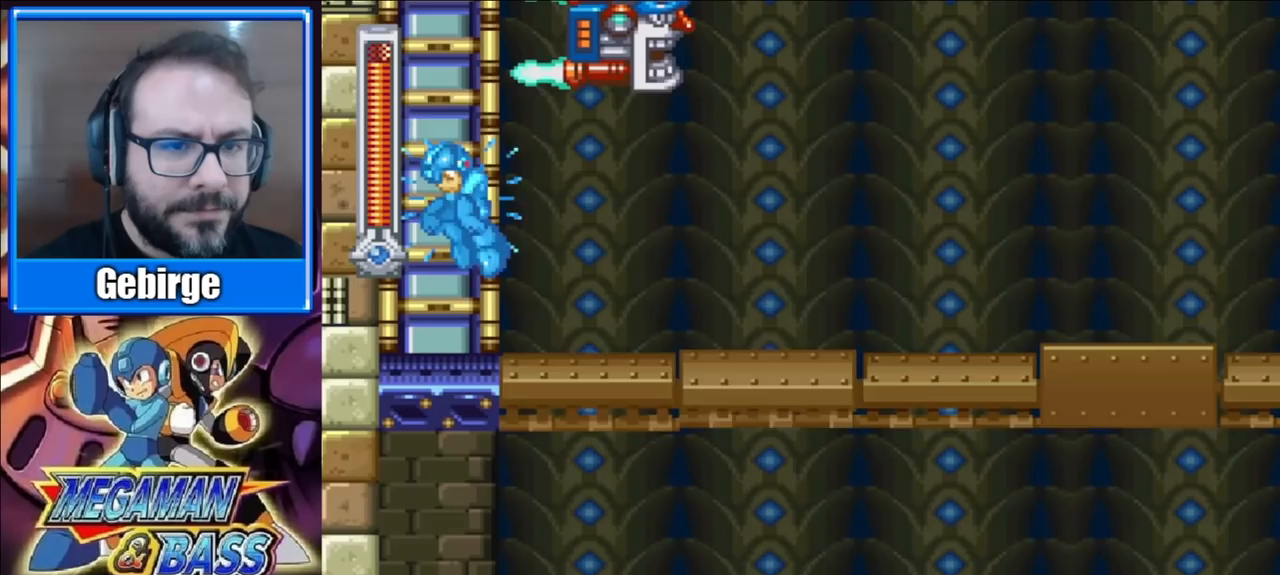
{"buttons": ["A", "X", "DPAD_UP"], "right_stick": "center", "events": [[283, "DPAD_UP", "down"]]}
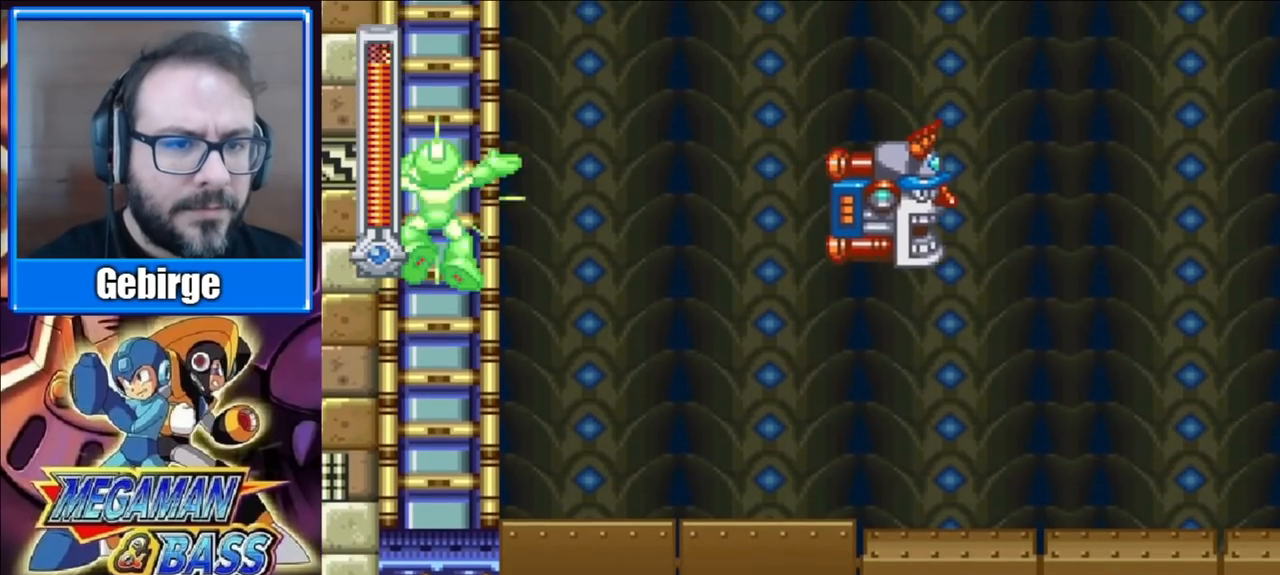
{"buttons": ["X", "DPAD_UP"], "right_stick": "center", "events": [[17, "A", "up"]]}
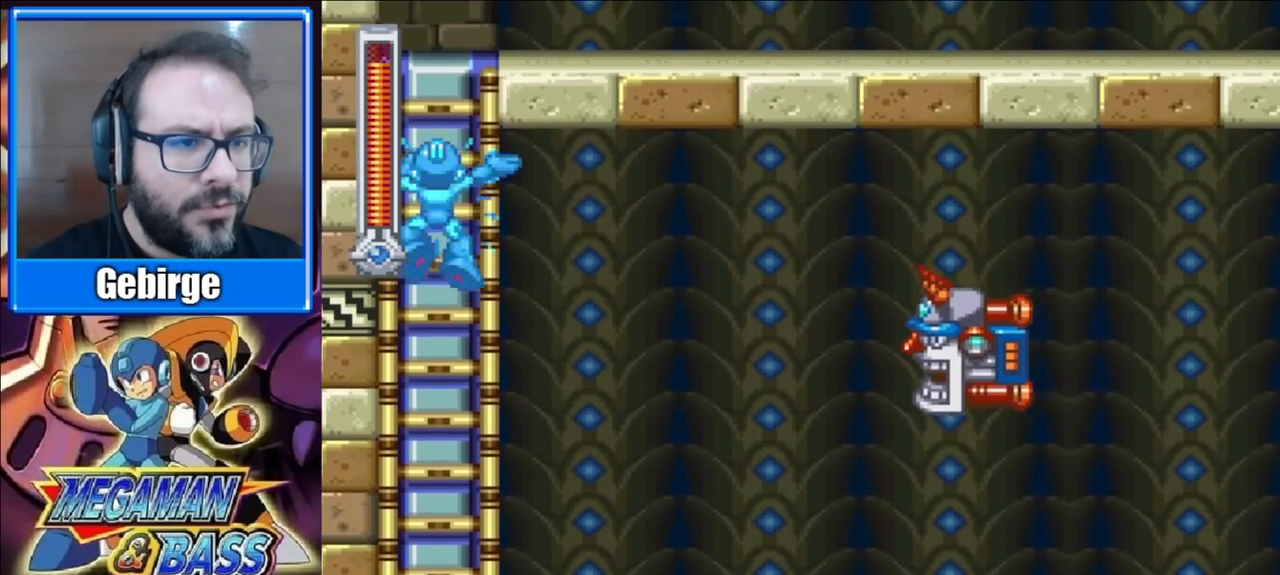
{"buttons": ["X", "DPAD_UP", "DPAD_RIGHT"], "right_stick": "center", "events": [[450, "DPAD_RIGHT", "down"]]}
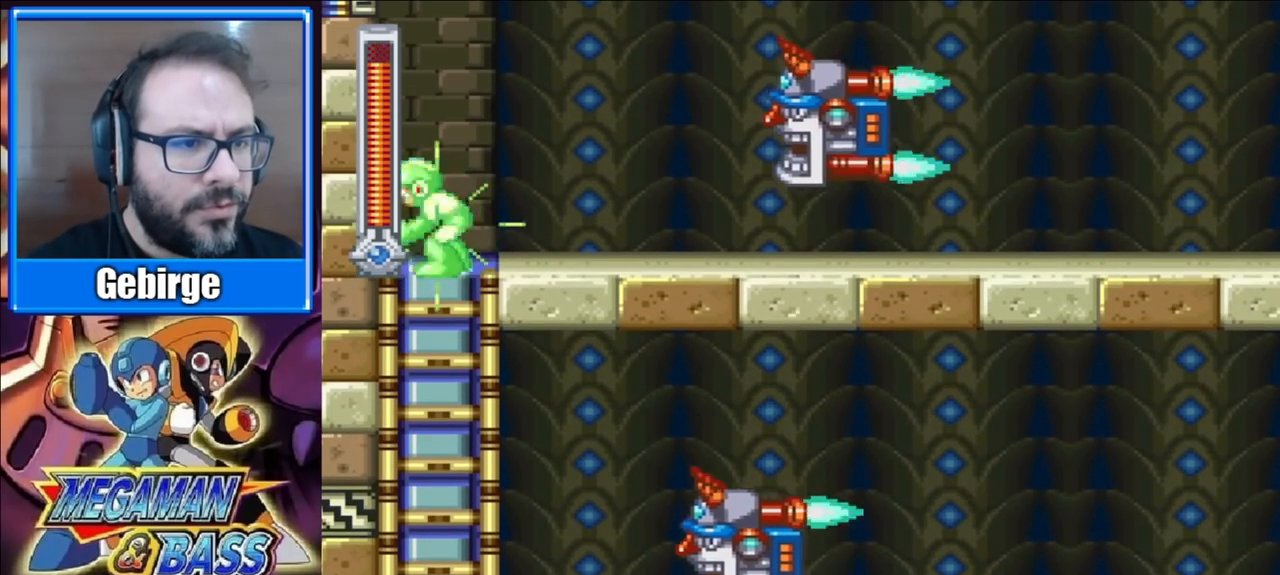
{"buttons": ["X", "DPAD_RIGHT"], "right_stick": "center", "events": [[17, "DPAD_UP", "up"], [183, "X", "up"], [250, "X", "down"], [300, "X", "up"], [450, "X", "down"]]}
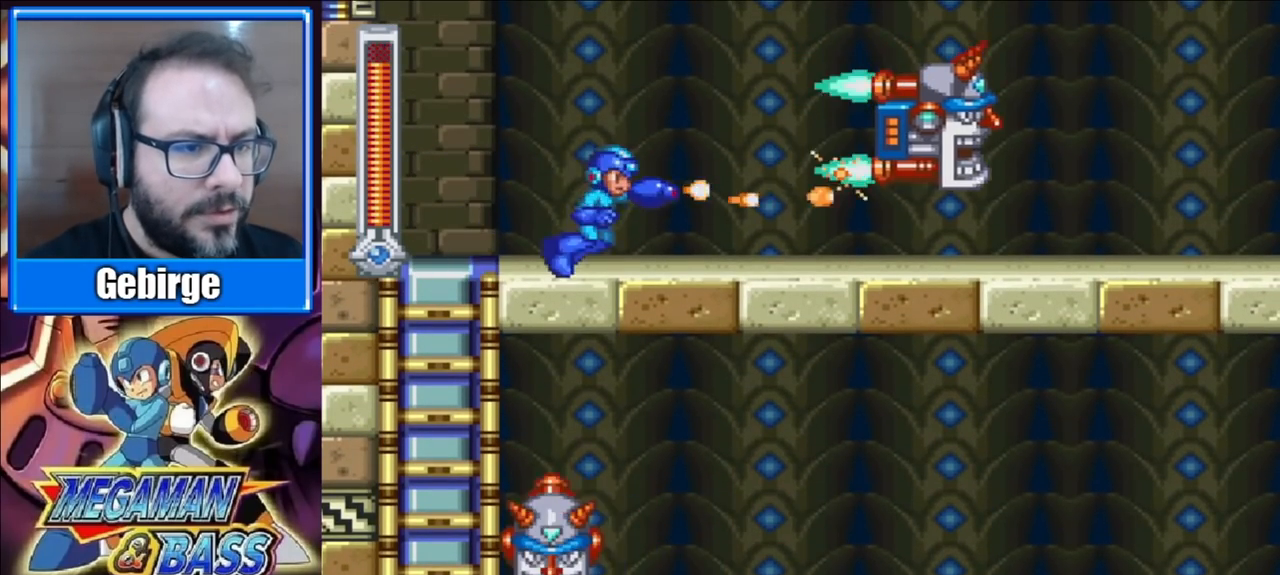
{"buttons": ["X", "DPAD_RIGHT"], "right_stick": "center", "events": [[83, "X", "up"], [167, "X", "down"], [217, "X", "up"], [283, "X", "down"], [333, "X", "up"], [383, "X", "down"]]}
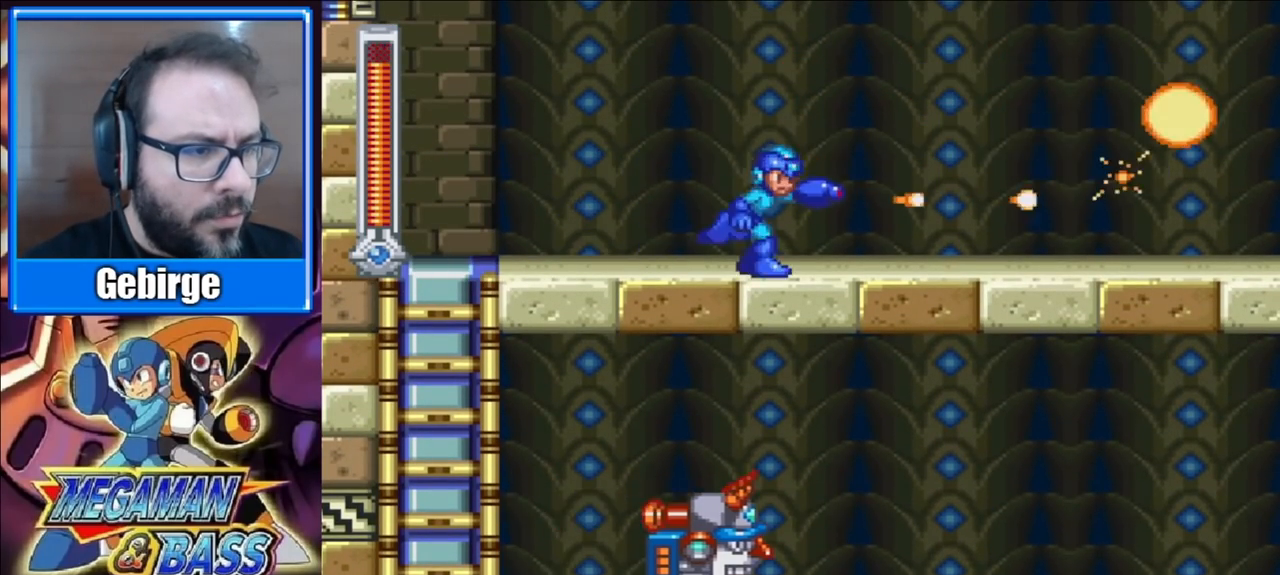
{"buttons": ["A", "X", "DPAD_DOWN", "DPAD_RIGHT"], "right_stick": "center", "events": [[67, "DPAD_DOWN", "down"], [133, "A", "down"]]}